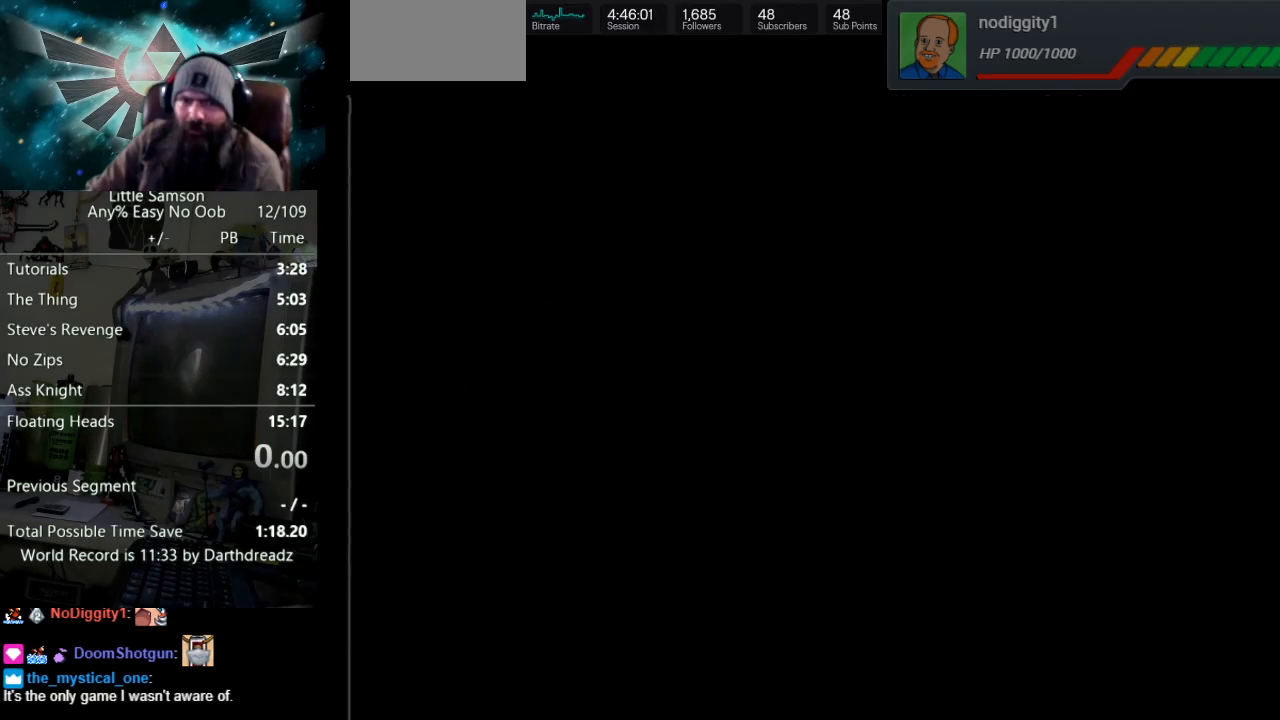
Gameplay with a controller (Nintendo layout); each line is a JSON object with the inputs held at the frame after it. "events" lists button and stick changes between this image and that frame as [ms after this image, input, new state], when the widget could be followed in between. Not read: L3 R3.
{"buttons": ["START"], "events": [[417, "START", "down"]]}
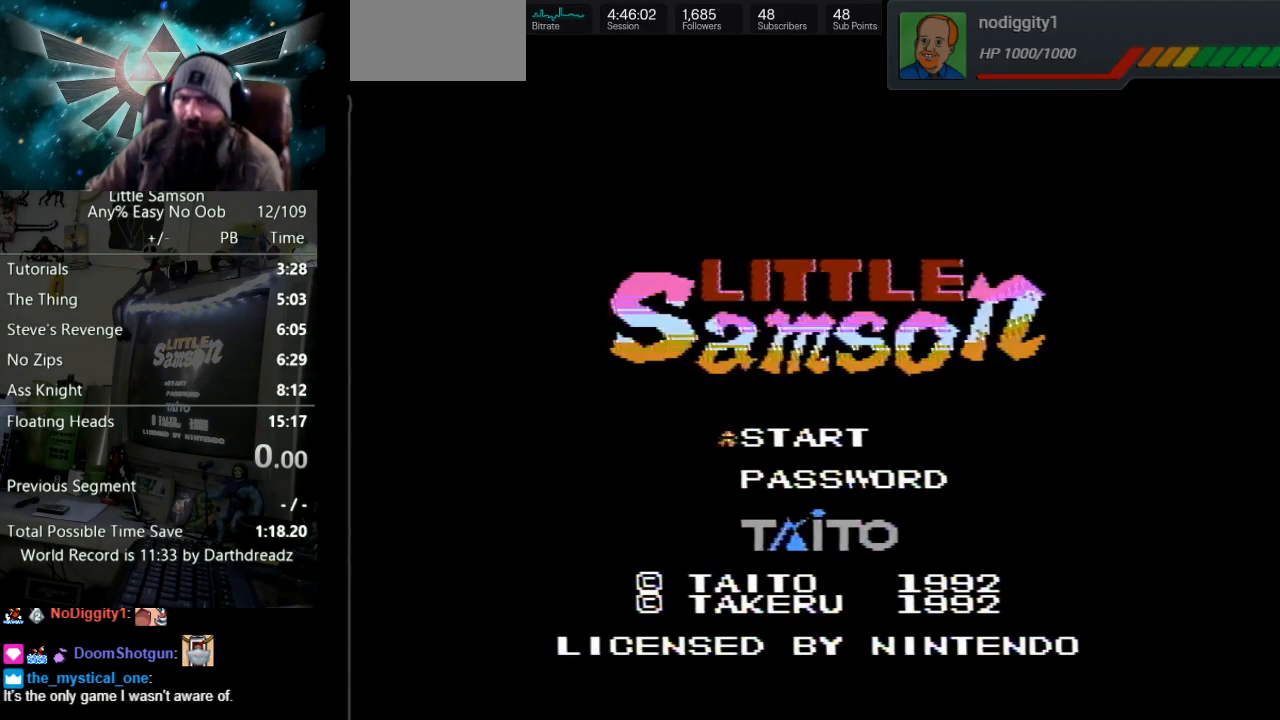
{"buttons": [], "events": [[33, "START", "up"], [350, "START", "down"], [483, "START", "up"]]}
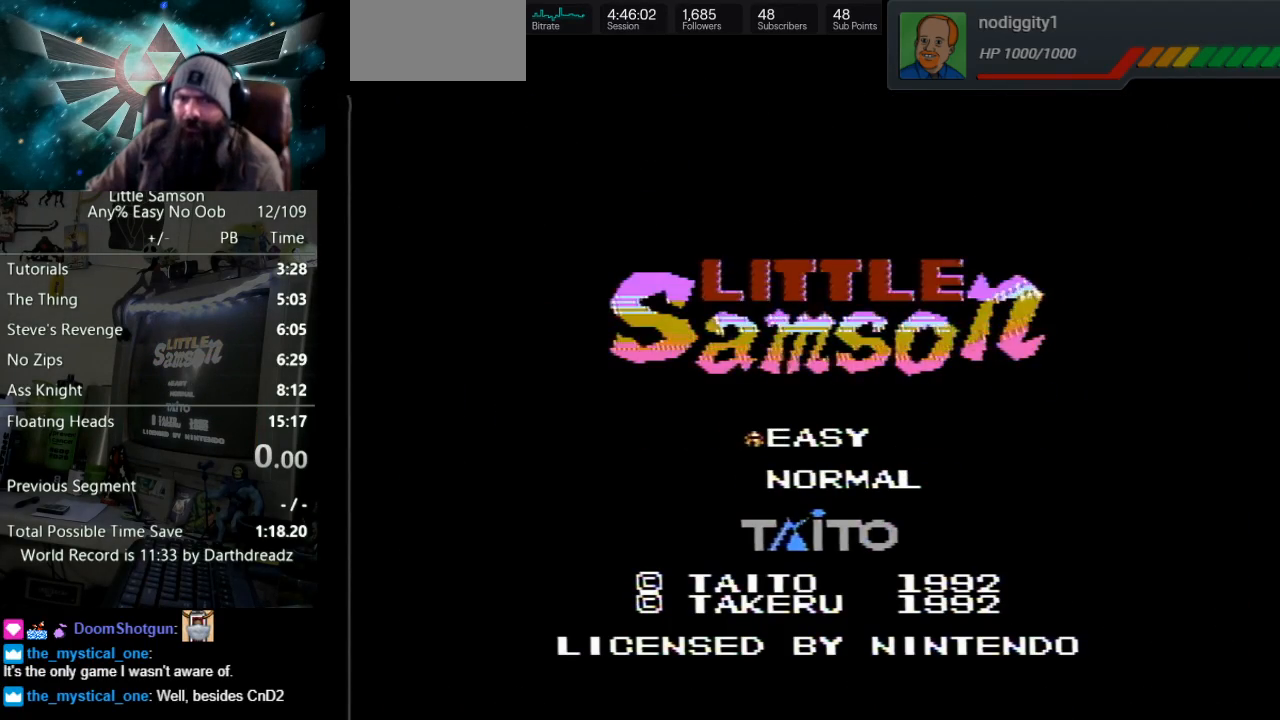
{"buttons": [], "events": []}
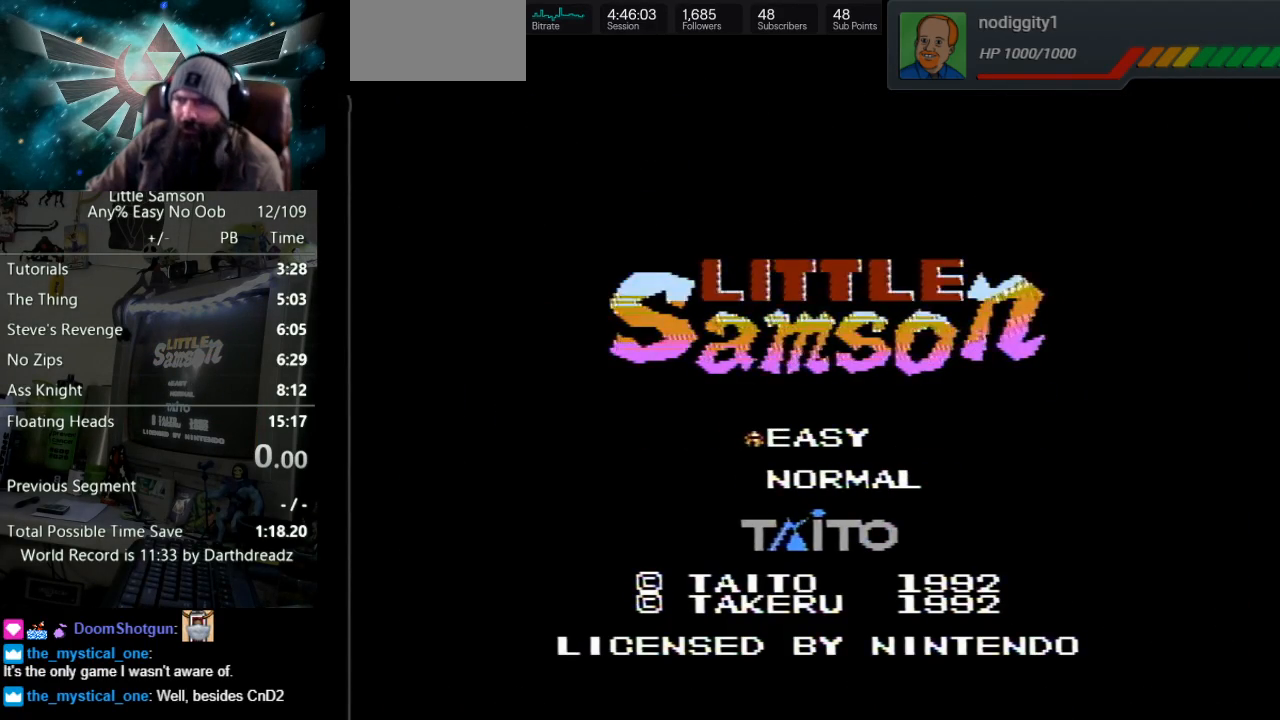
{"buttons": [], "events": [[367, "START", "down"], [483, "START", "up"]]}
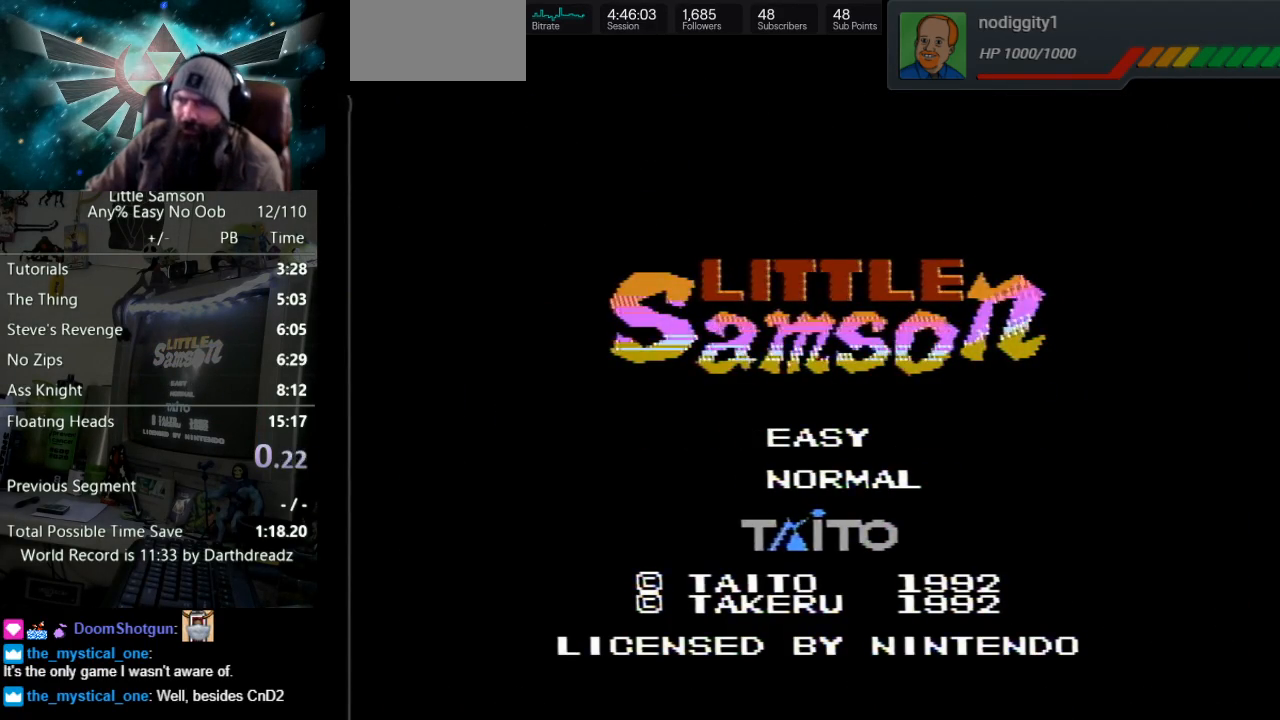
{"buttons": [], "events": [[83, "START", "down"], [200, "START", "up"], [283, "START", "down"], [333, "START", "up"], [400, "START", "down"], [467, "START", "up"]]}
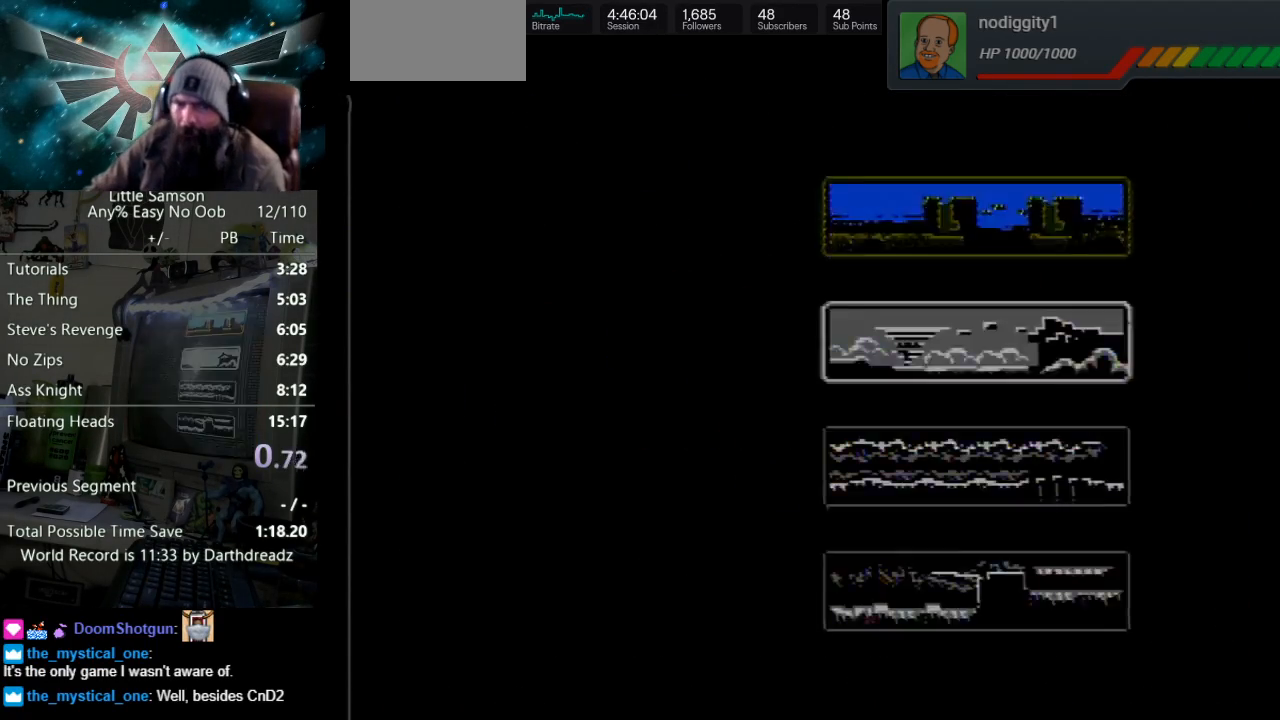
{"buttons": ["START"], "events": [[17, "START", "down"], [83, "START", "up"], [167, "START", "down"], [200, "START", "up"], [283, "START", "down"], [350, "START", "up"], [417, "START", "down"], [467, "START", "up"], [500, "START", "down"]]}
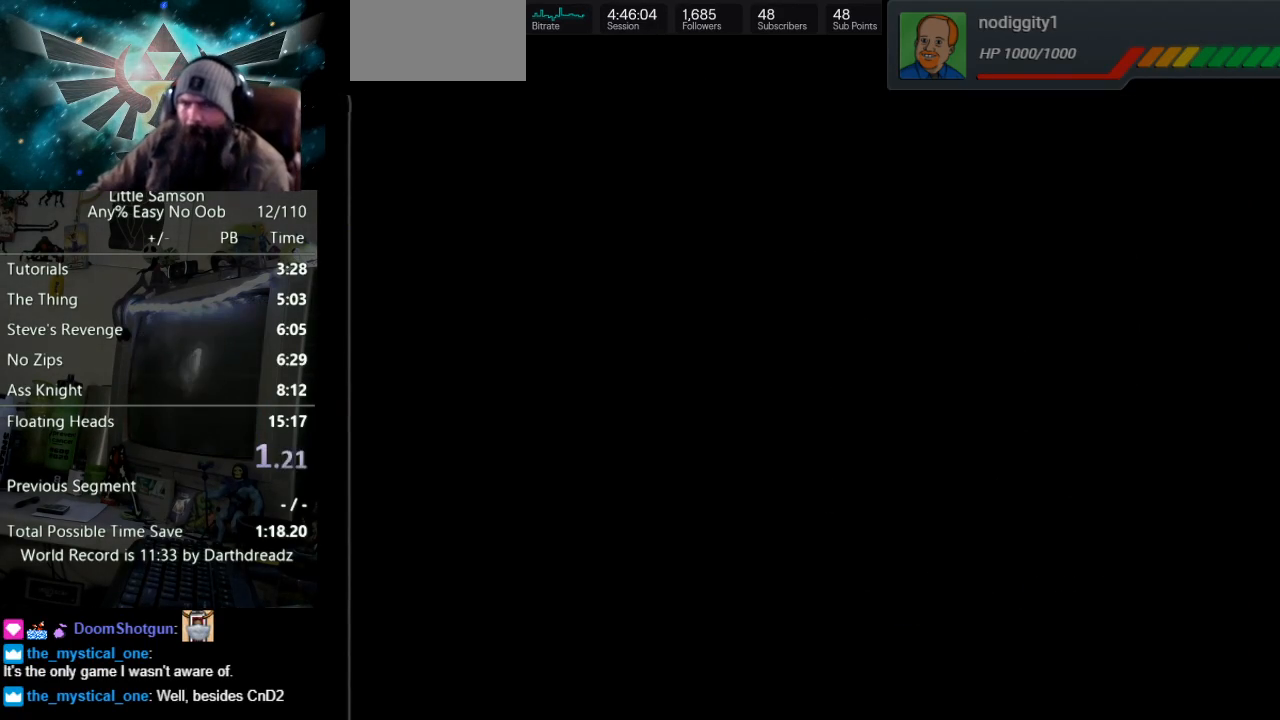
{"buttons": ["DPAD_RIGHT"], "events": [[67, "START", "up"], [117, "DPAD_RIGHT", "down"]]}
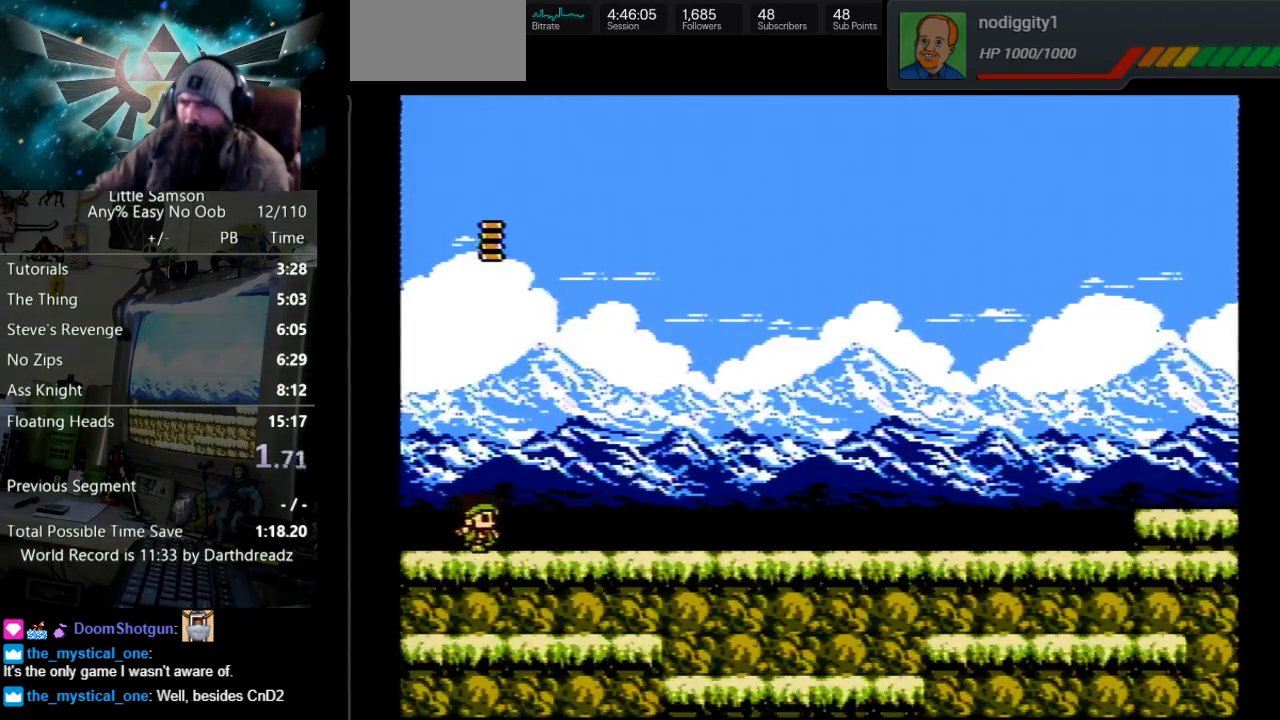
{"buttons": ["DPAD_RIGHT"], "events": []}
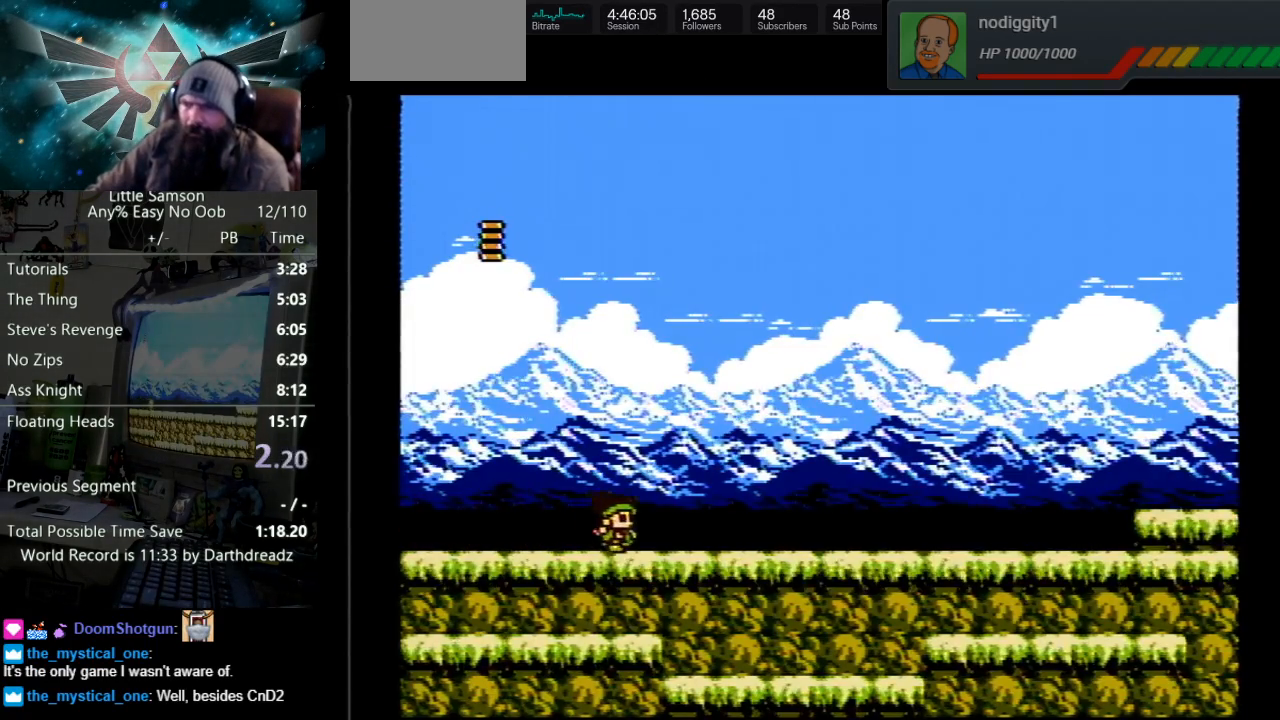
{"buttons": ["DPAD_RIGHT"], "events": []}
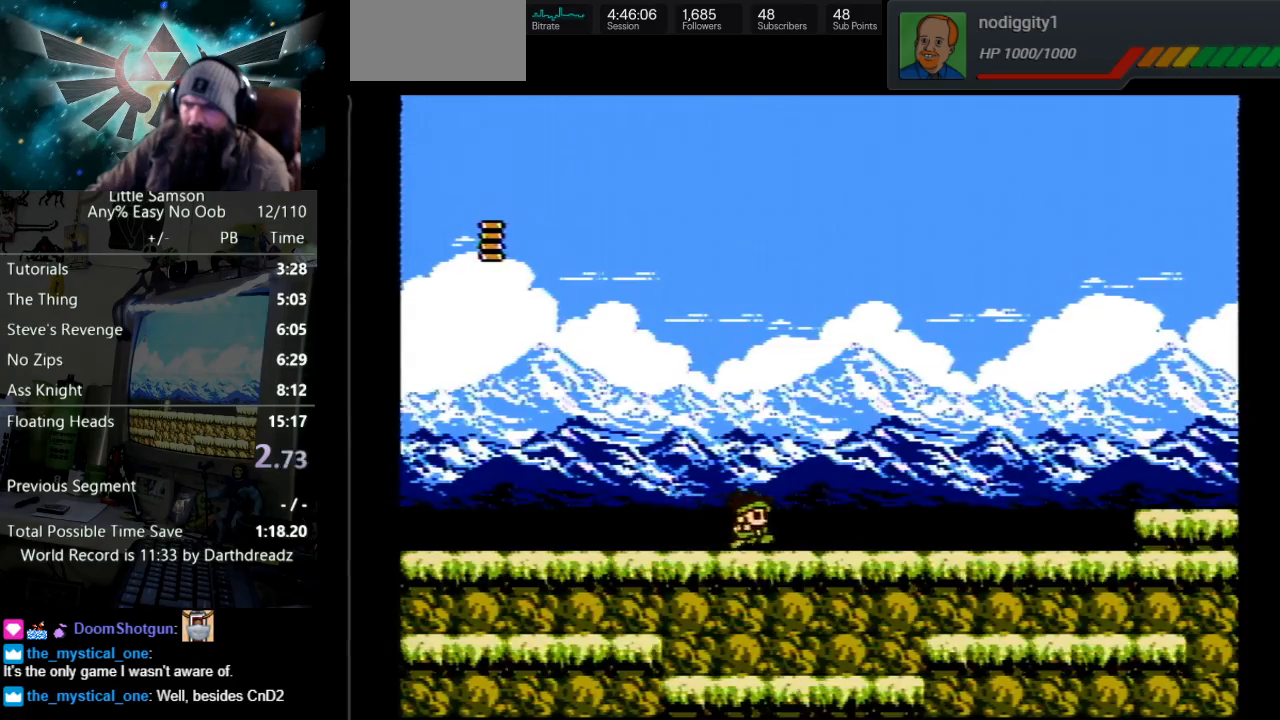
{"buttons": ["DPAD_RIGHT"], "events": []}
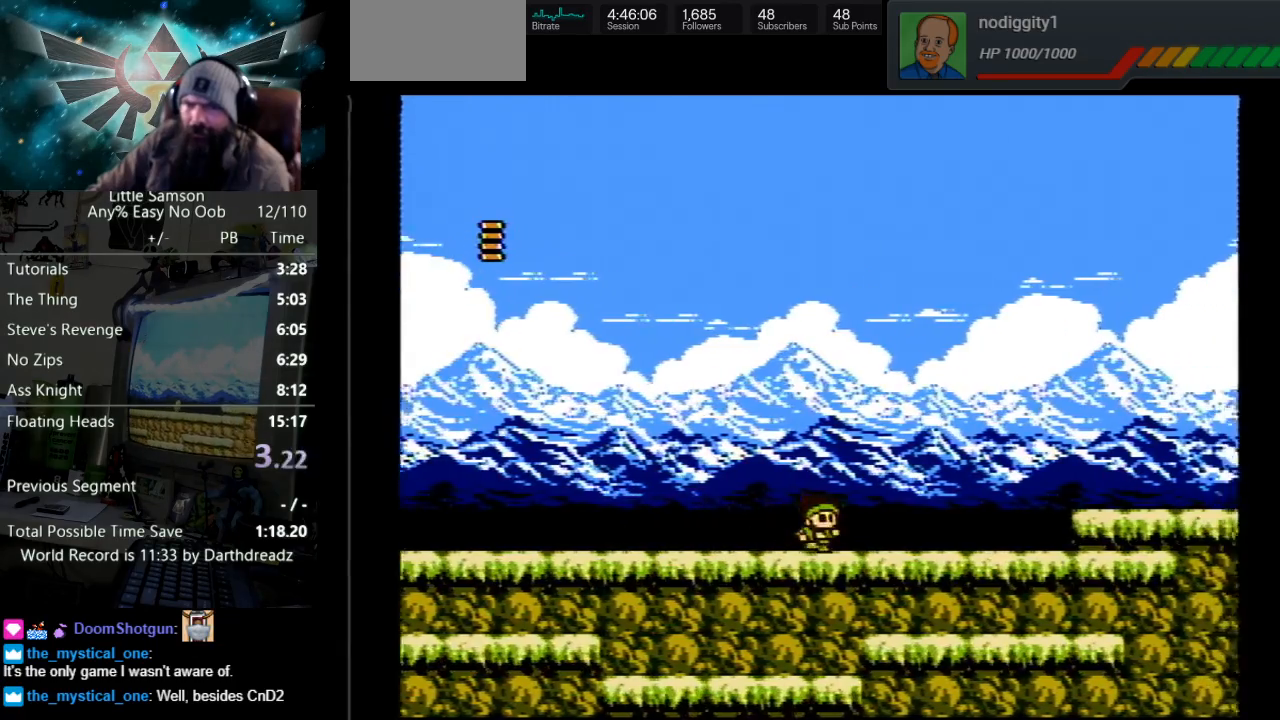
{"buttons": ["A", "DPAD_RIGHT"], "events": [[500, "A", "down"]]}
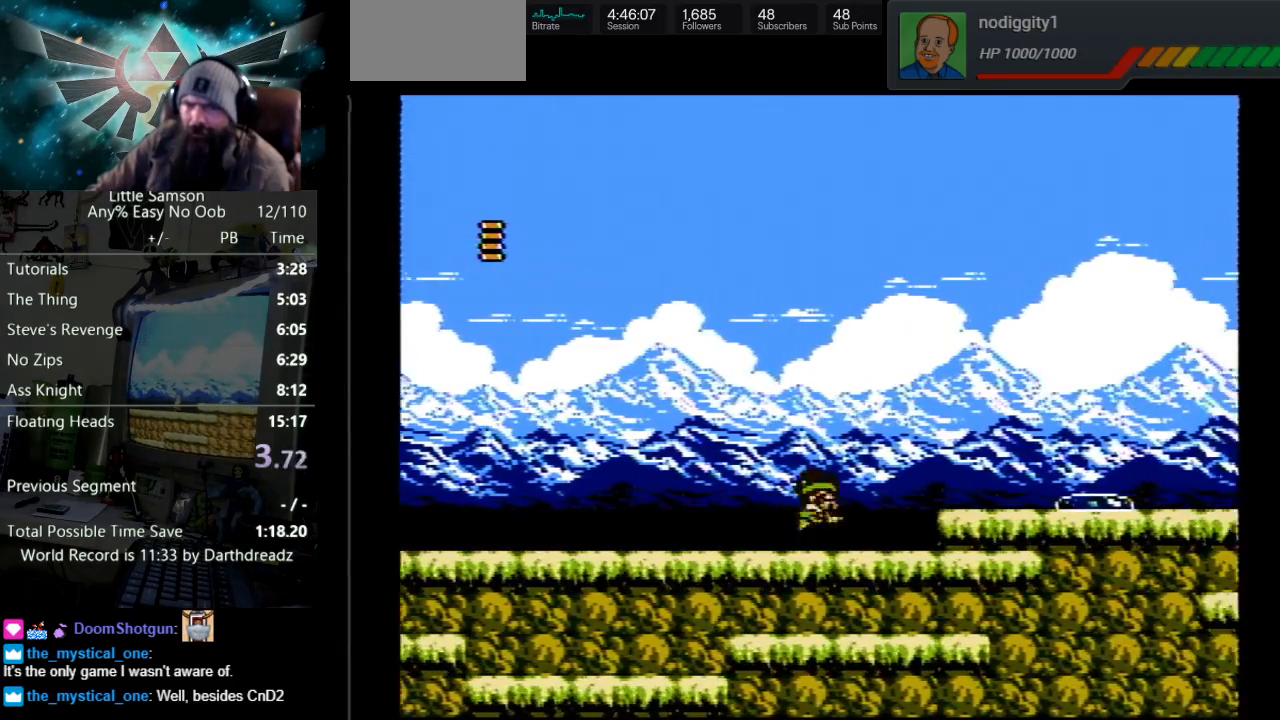
{"buttons": ["DPAD_RIGHT"], "events": [[17, "B", "down"], [183, "A", "up"], [183, "B", "up"]]}
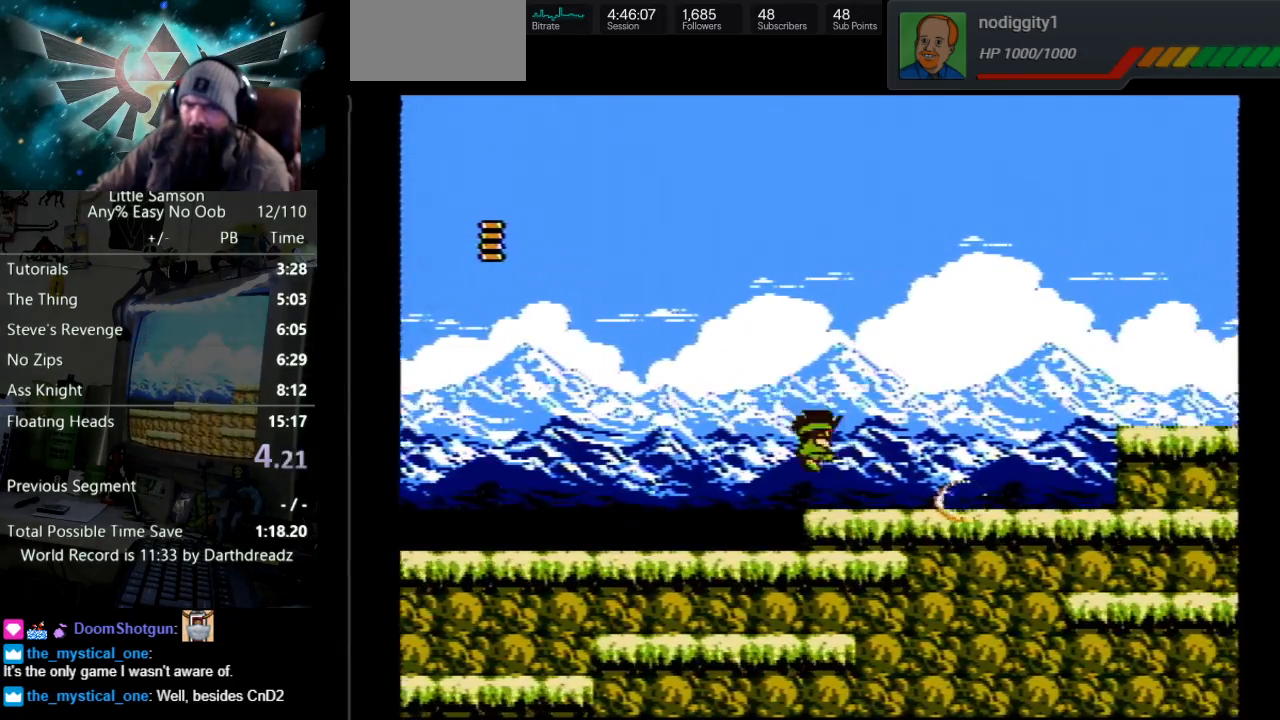
{"buttons": ["DPAD_RIGHT"], "events": []}
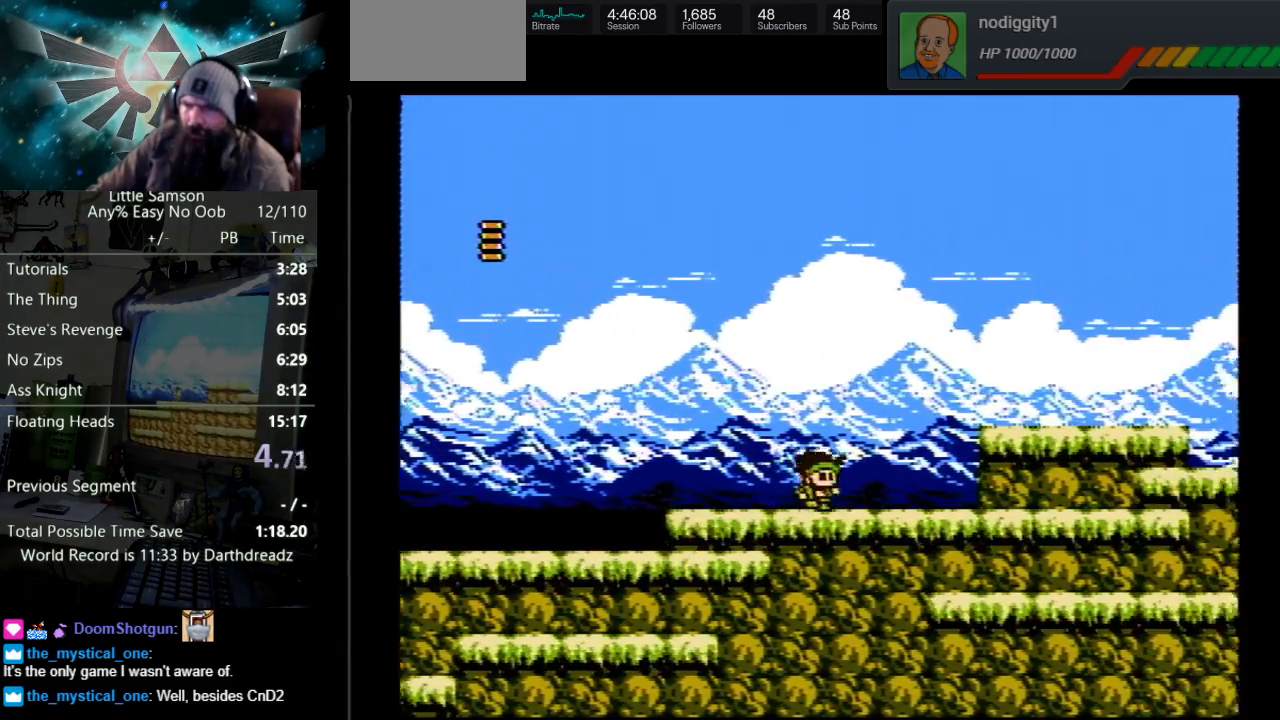
{"buttons": ["A", "DPAD_RIGHT"], "events": [[100, "A", "down"]]}
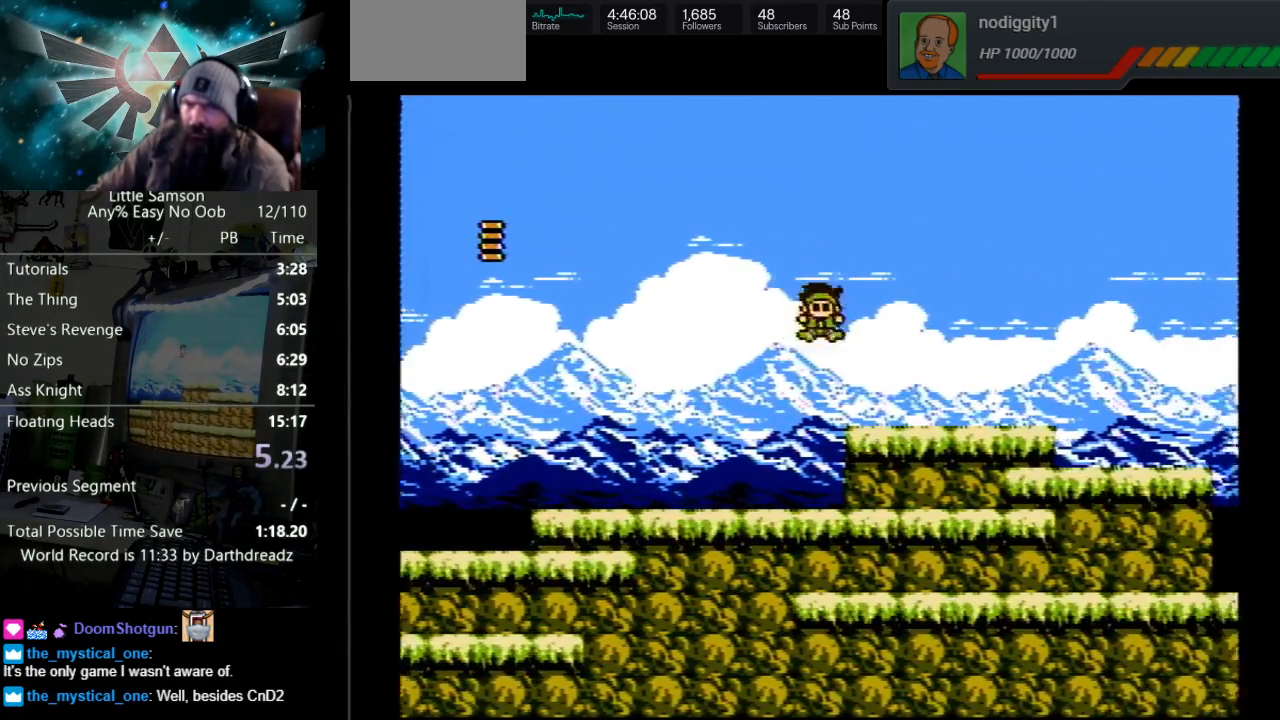
{"buttons": ["DPAD_RIGHT"], "events": [[50, "A", "up"]]}
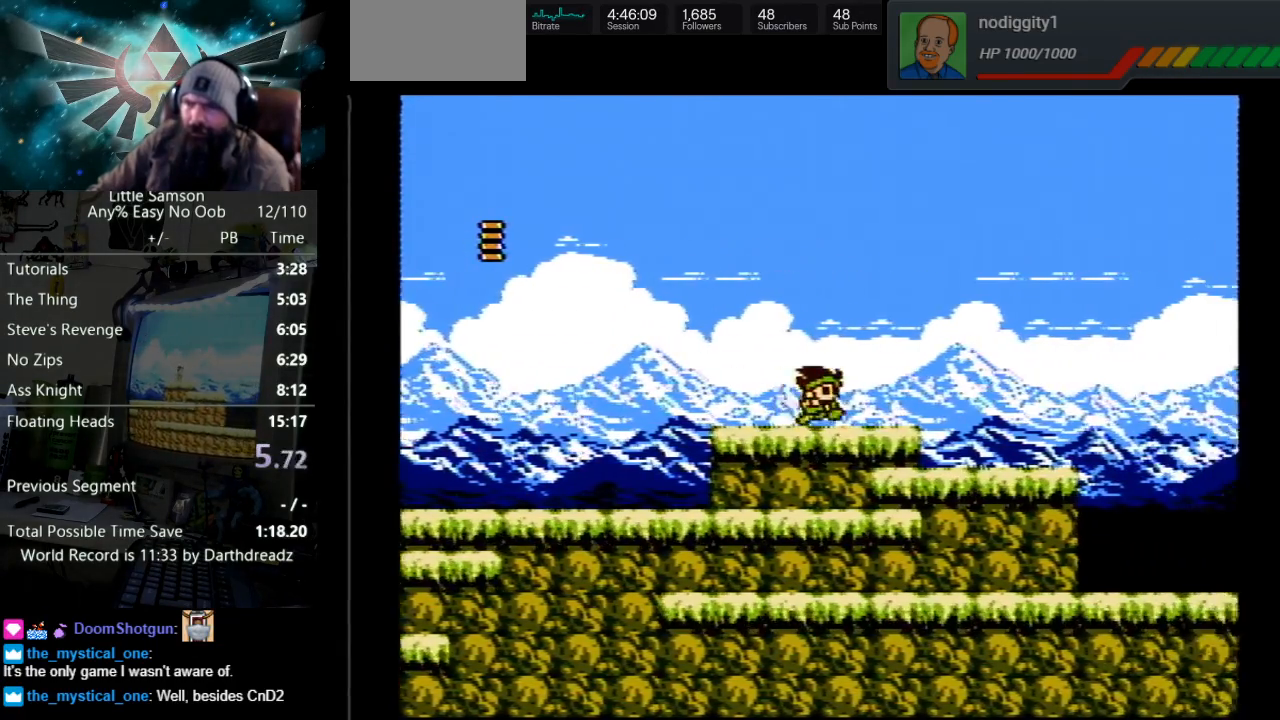
{"buttons": ["DPAD_RIGHT"], "events": [[117, "A", "down"], [300, "A", "up"]]}
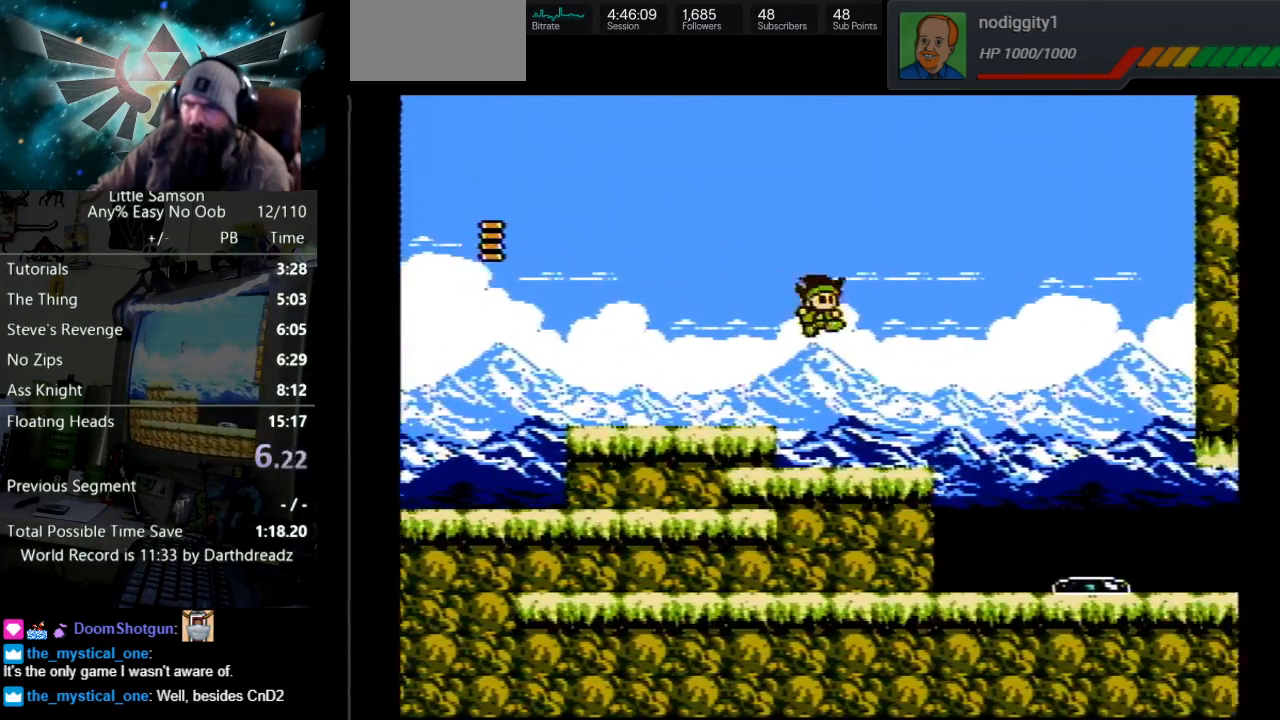
{"buttons": ["A", "DPAD_RIGHT"], "events": [[383, "A", "down"]]}
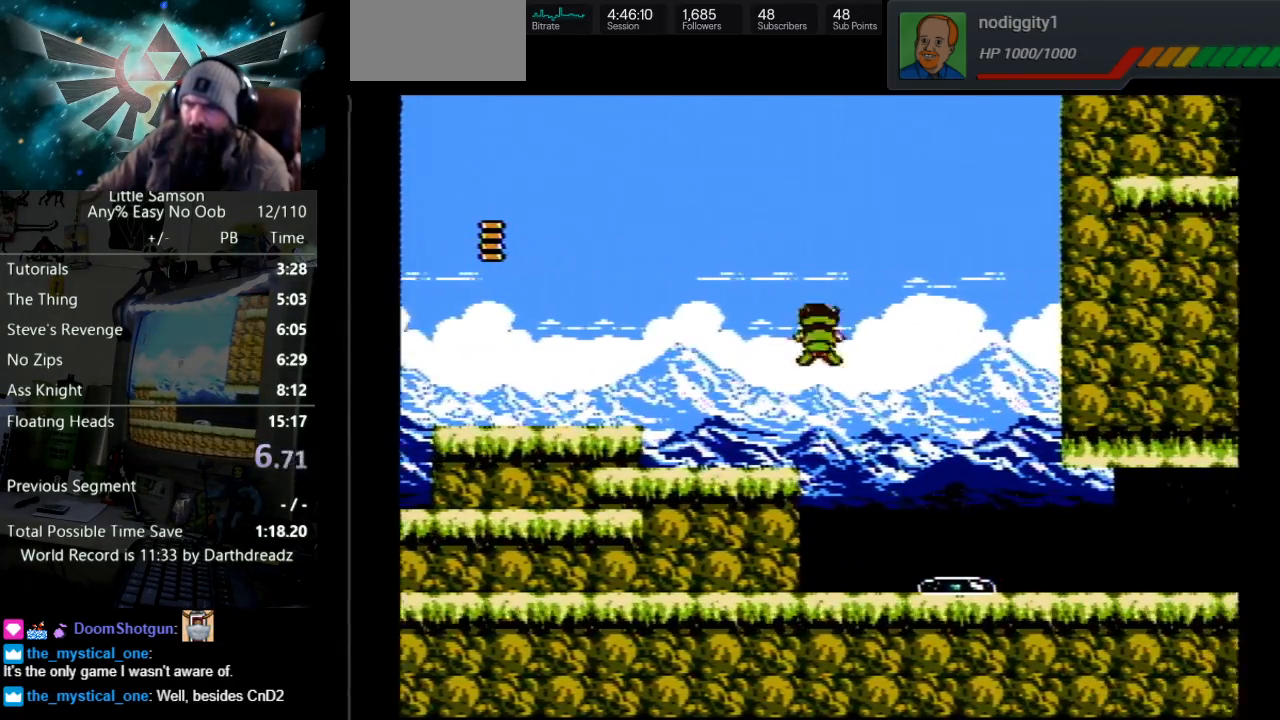
{"buttons": ["DPAD_RIGHT"], "events": [[250, "A", "up"]]}
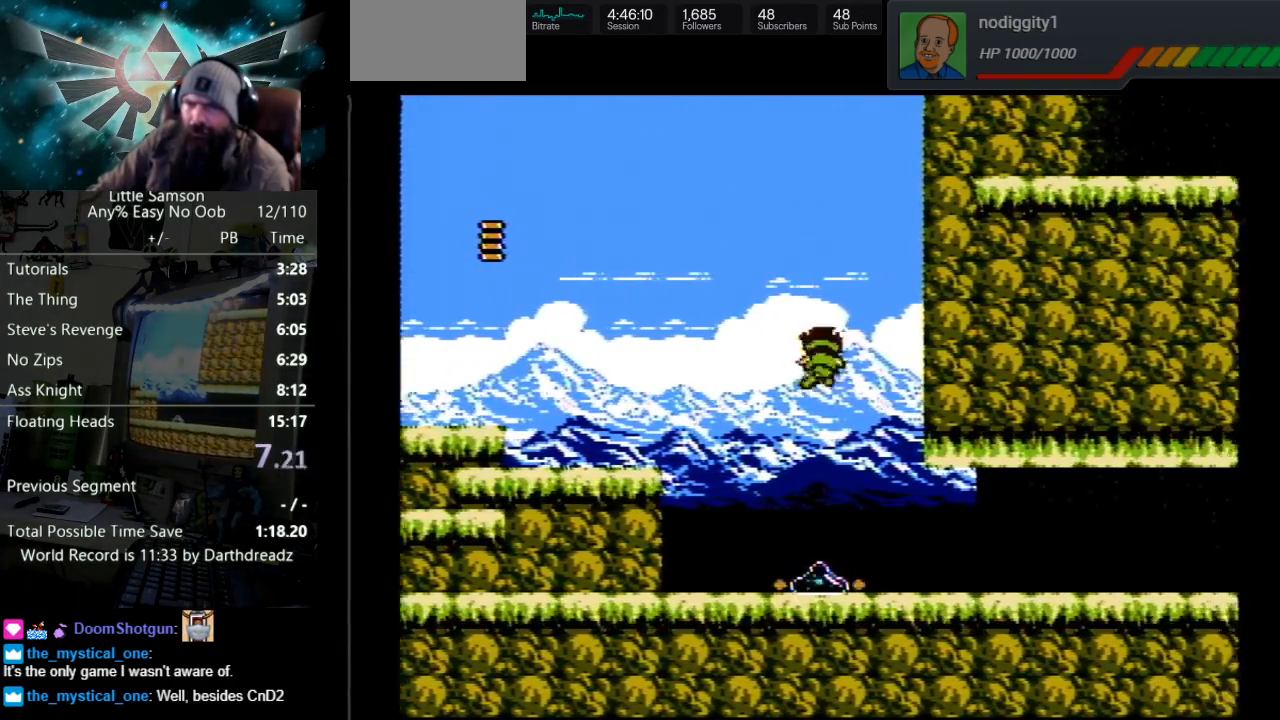
{"buttons": ["DPAD_RIGHT"], "events": []}
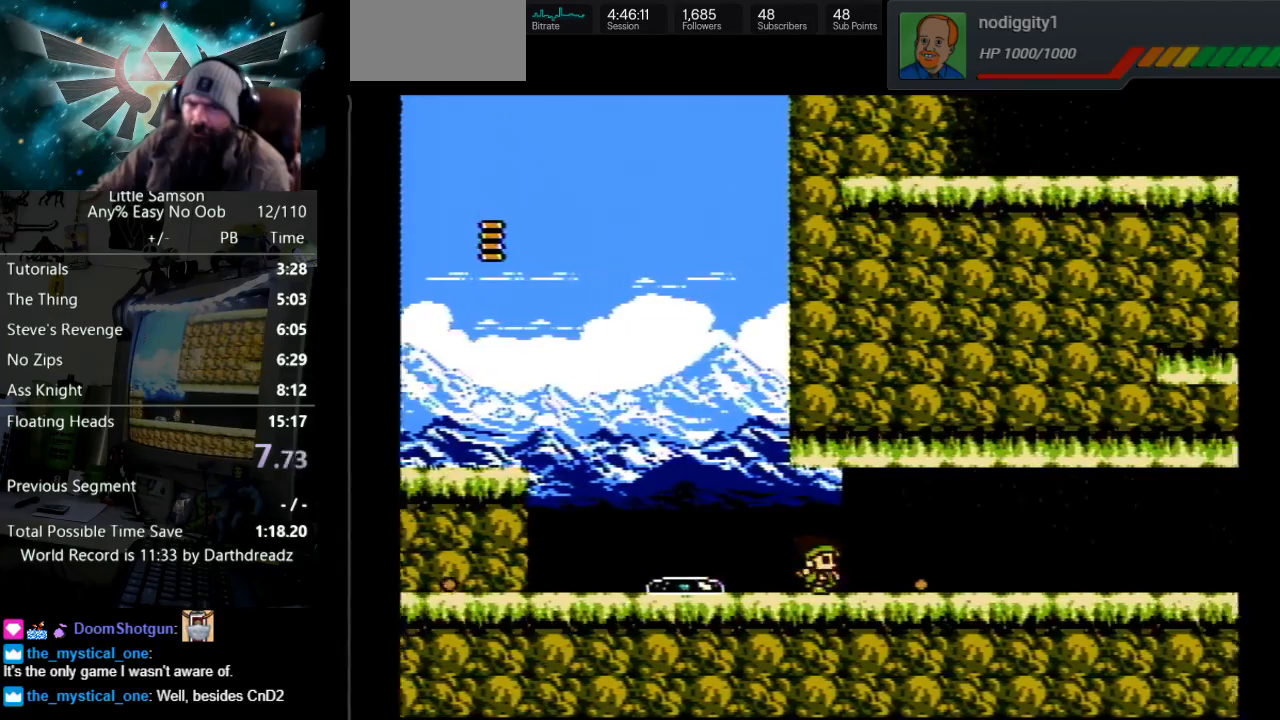
{"buttons": ["DPAD_RIGHT"], "events": []}
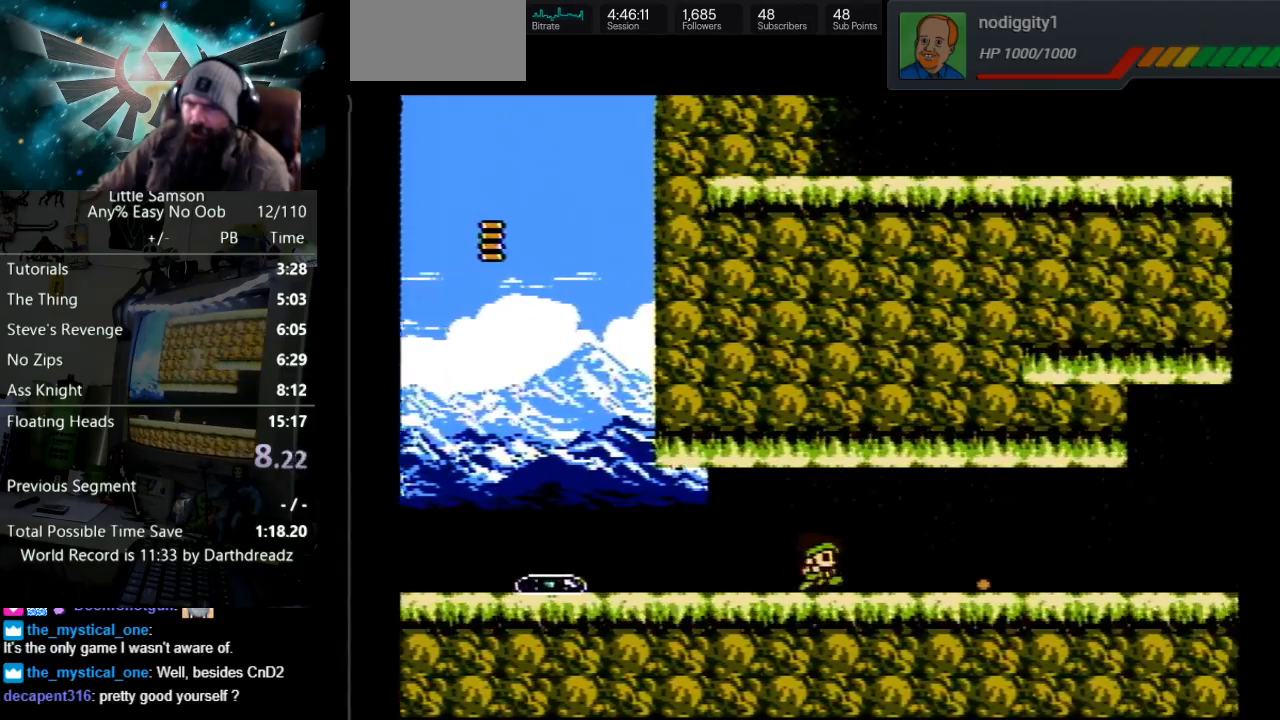
{"buttons": ["DPAD_RIGHT"], "events": []}
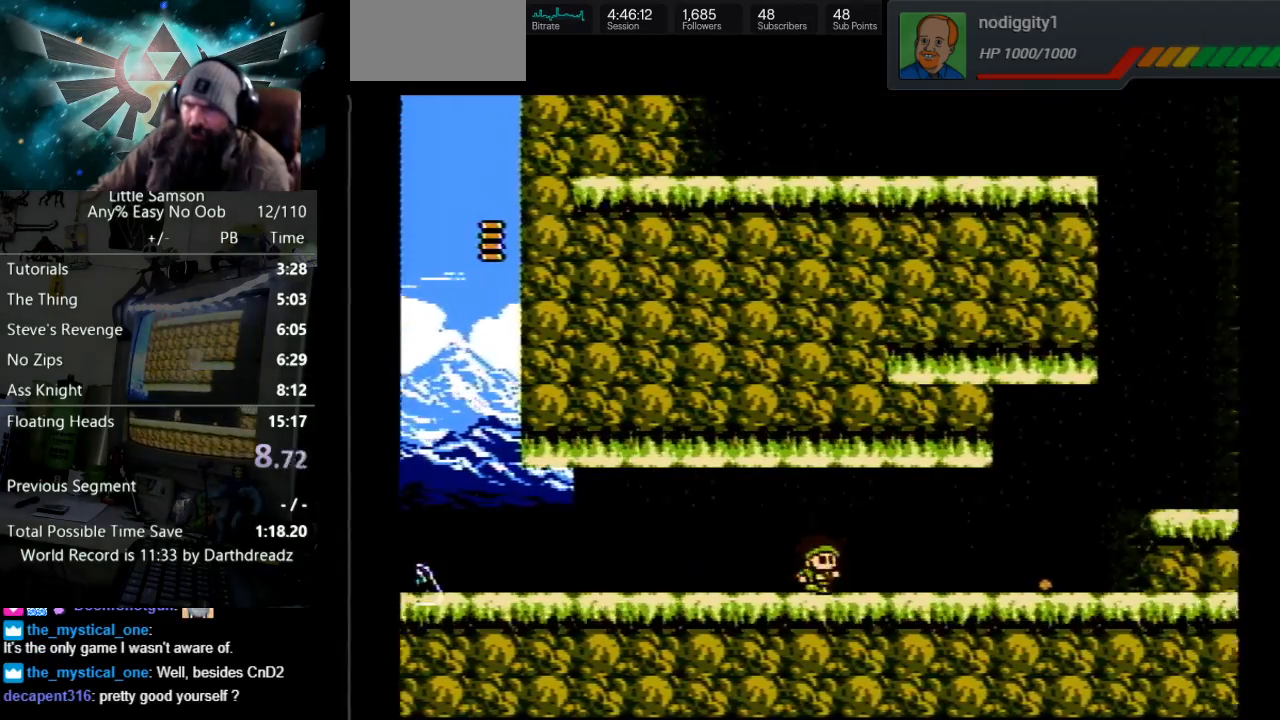
{"buttons": ["DPAD_RIGHT"], "events": []}
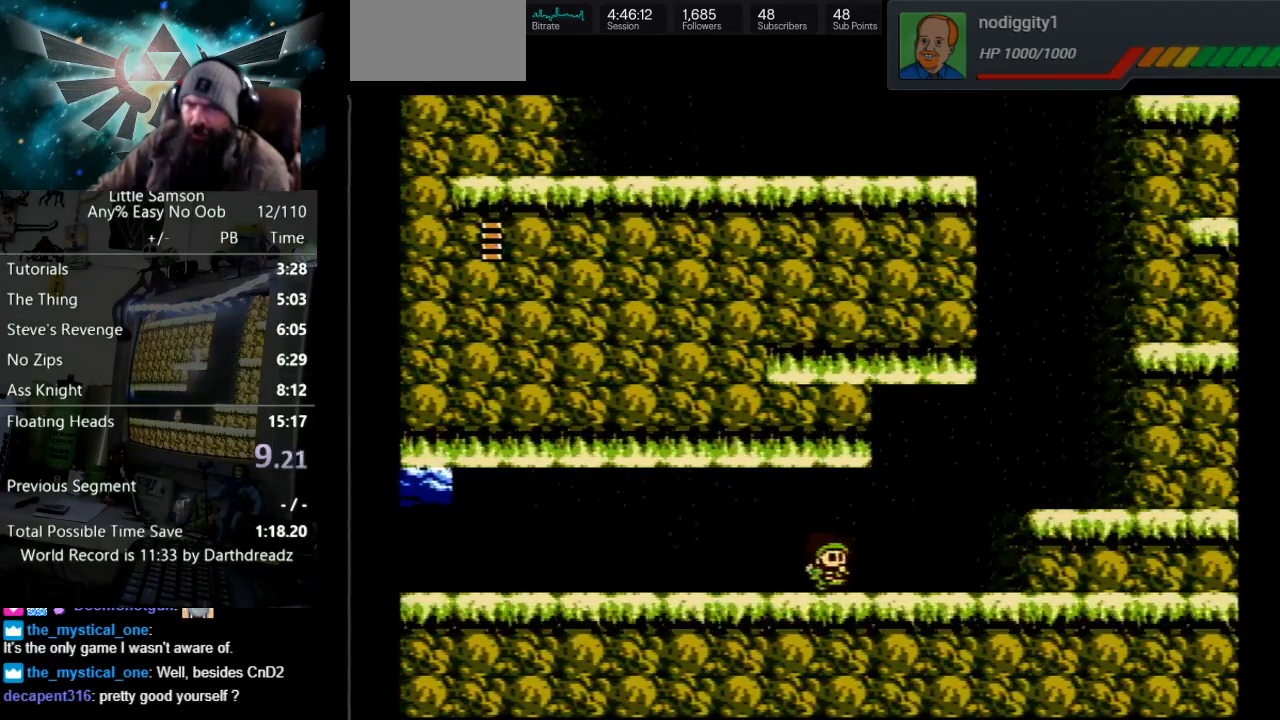
{"buttons": ["A", "DPAD_RIGHT"], "events": [[450, "A", "down"]]}
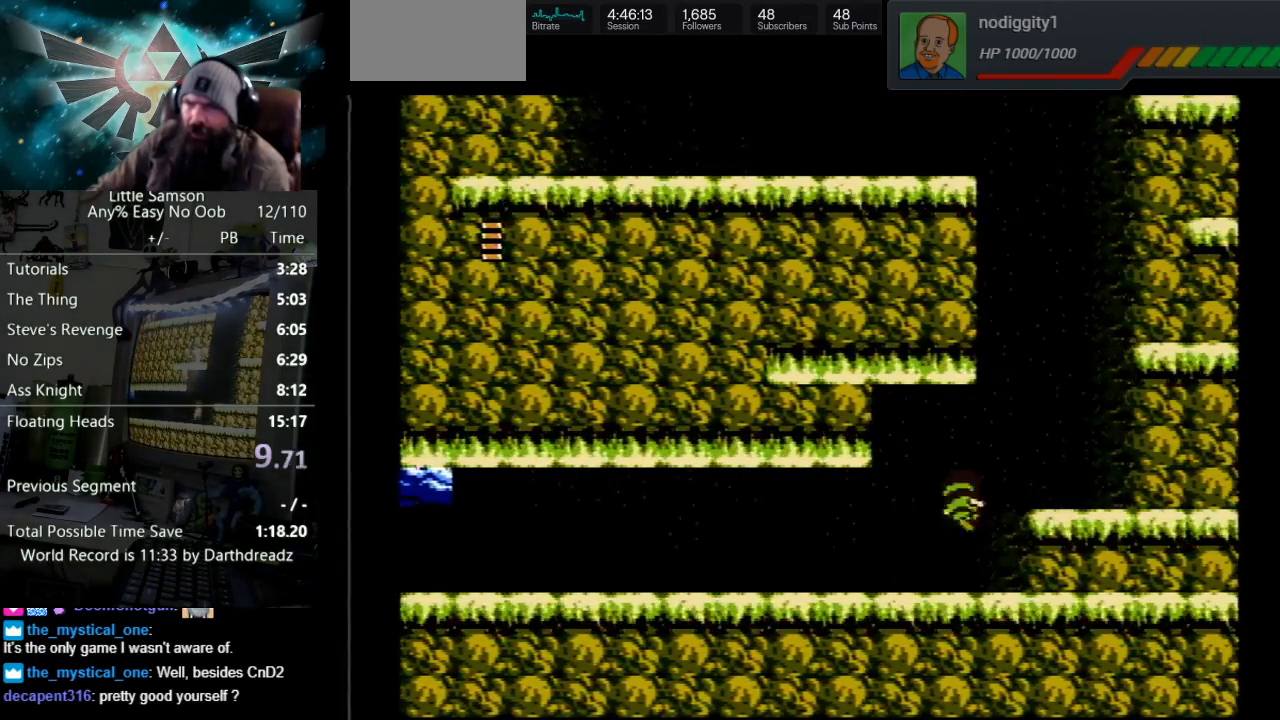
{"buttons": ["A", "DPAD_RIGHT"], "events": [[100, "A", "up"], [483, "A", "down"]]}
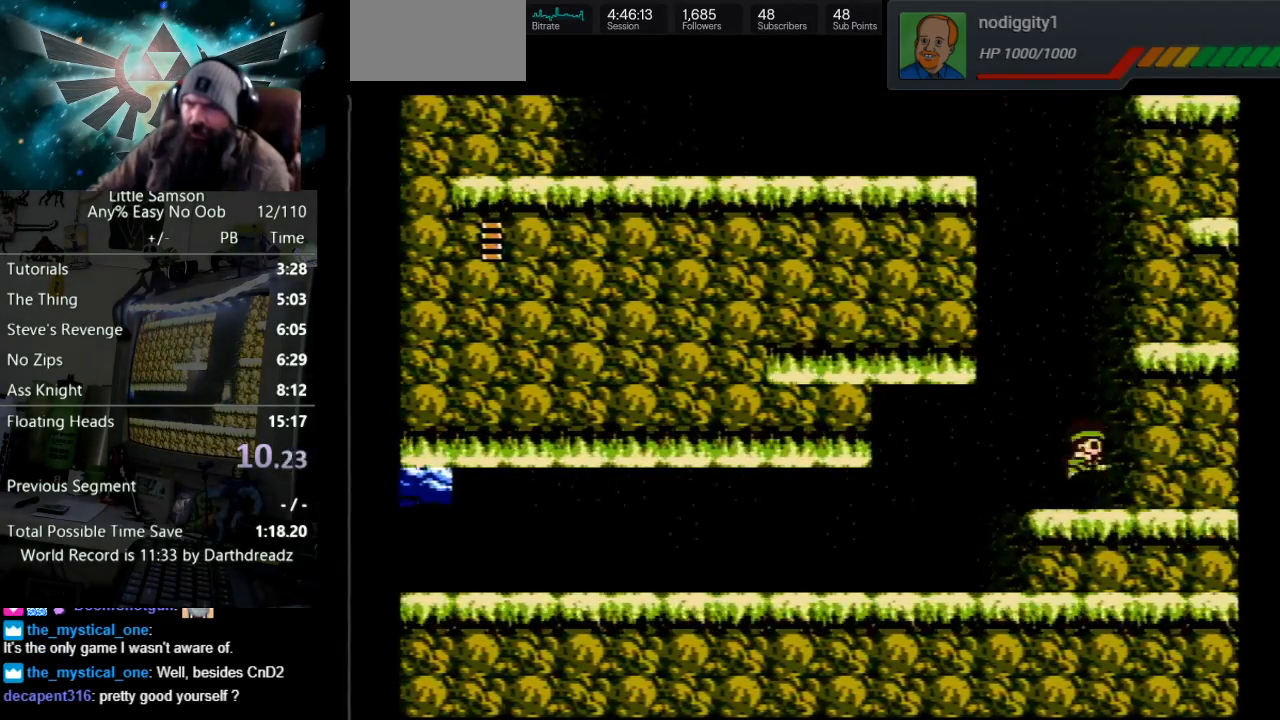
{"buttons": ["A", "DPAD_UP", "DPAD_LEFT"], "events": [[33, "DPAD_RIGHT", "up"], [67, "DPAD_UP", "down"], [83, "DPAD_LEFT", "down"], [83, "DPAD_UP", "up"], [133, "DPAD_UP", "down"], [400, "A", "up"], [500, "A", "down"]]}
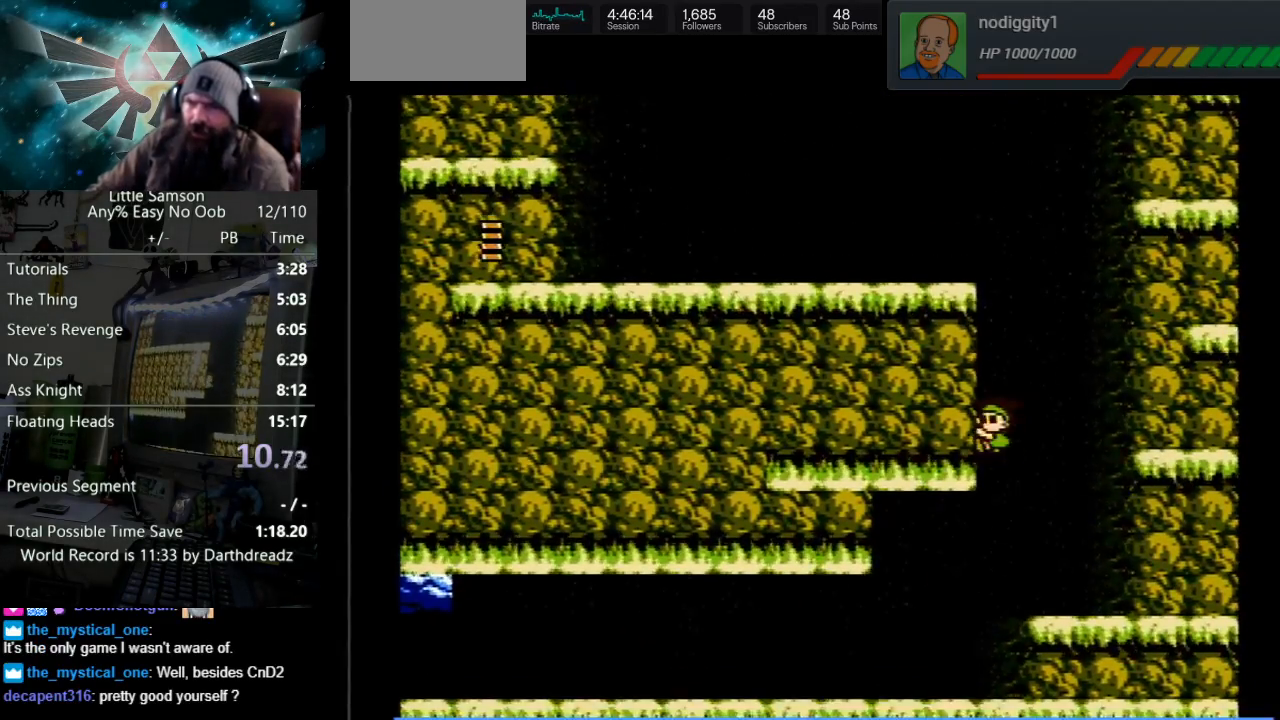
{"buttons": ["A", "DPAD_UP", "DPAD_LEFT"], "events": [[100, "A", "up"], [183, "A", "down"]]}
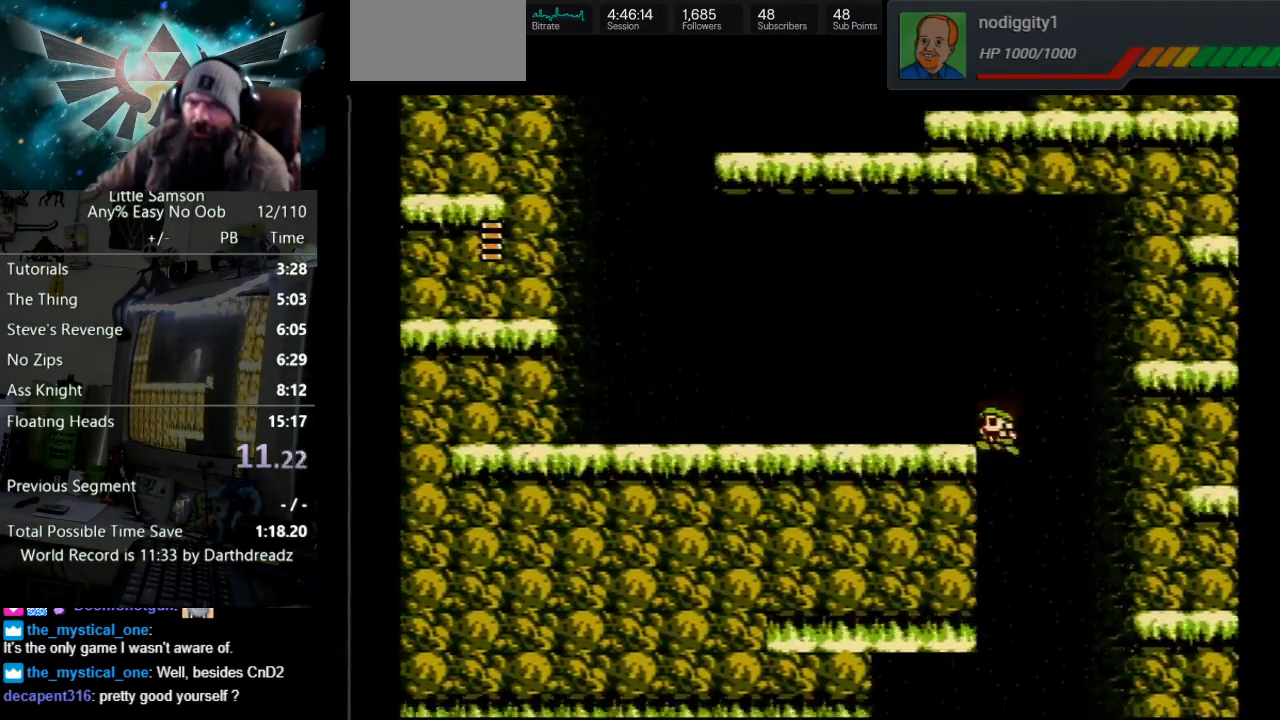
{"buttons": ["A", "DPAD_UP", "DPAD_LEFT"], "events": [[183, "A", "up"], [333, "A", "down"]]}
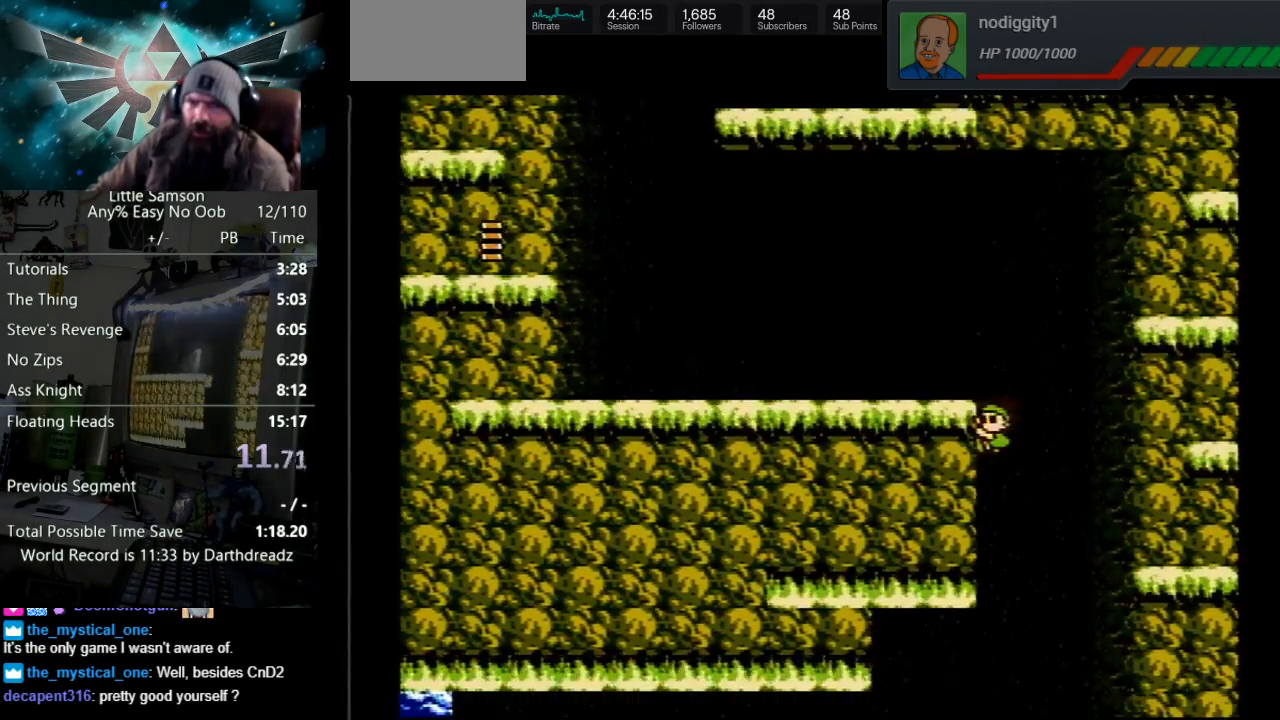
{"buttons": ["DPAD_UP", "DPAD_LEFT"], "events": [[17, "A", "up"], [67, "A", "down"], [300, "A", "up"]]}
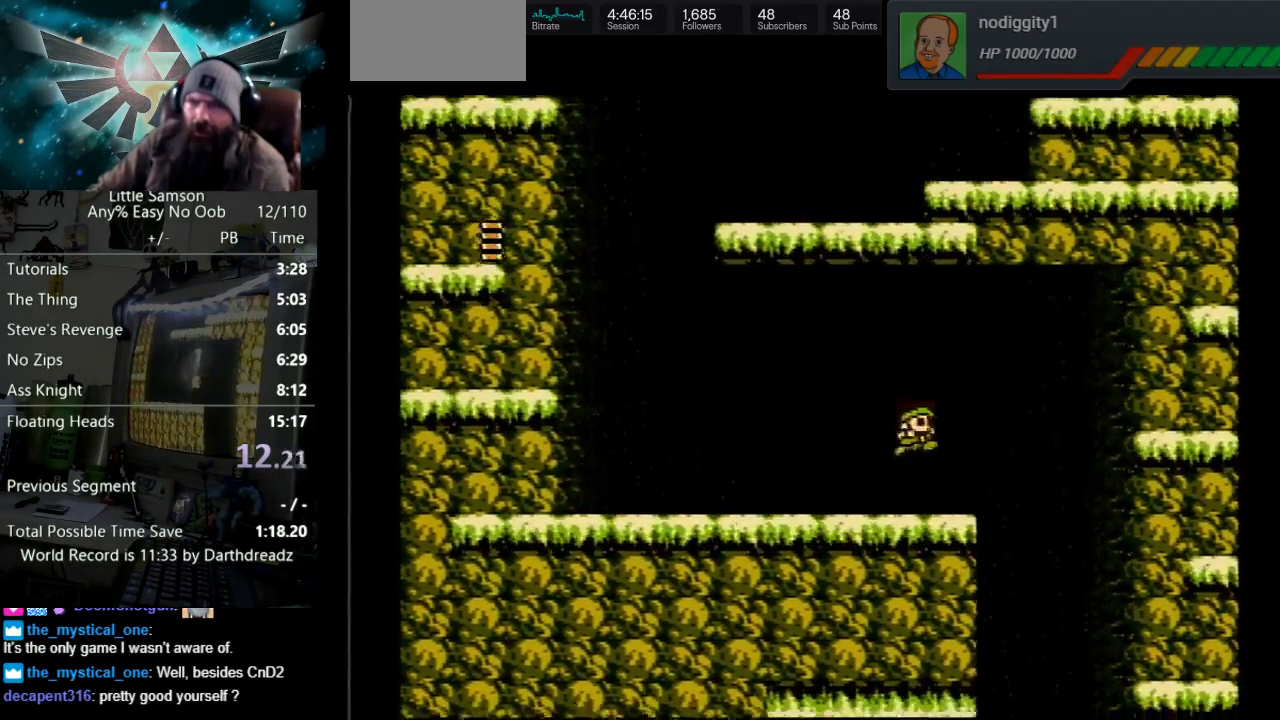
{"buttons": ["DPAD_UP", "DPAD_LEFT"], "events": []}